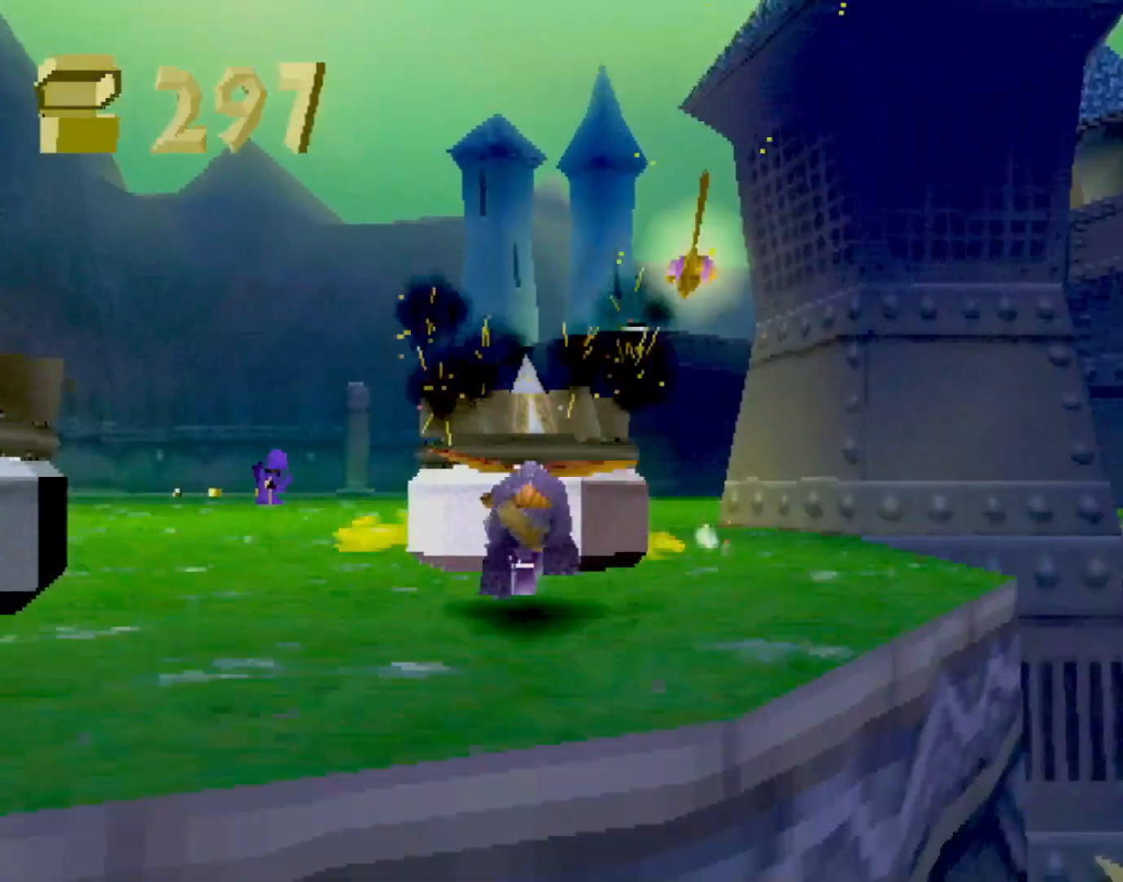
Gameplay with a controller (PlayStation layout); each line is a JSON object with the inputs held at the frame after it. "events" lists button and stick changes between this image and that frame as [ms after this image, input, new state], when the widget could be followed in between. Not read: L3 R2 R3 right_stick.
{"buttons": ["CIRCLE"], "left_stick": "up-left", "events": [[16, "left_stick", "down-right"], [133, "left_stick", "center"], [450, "CIRCLE", "down"], [450, "left_stick", "up-left"]]}
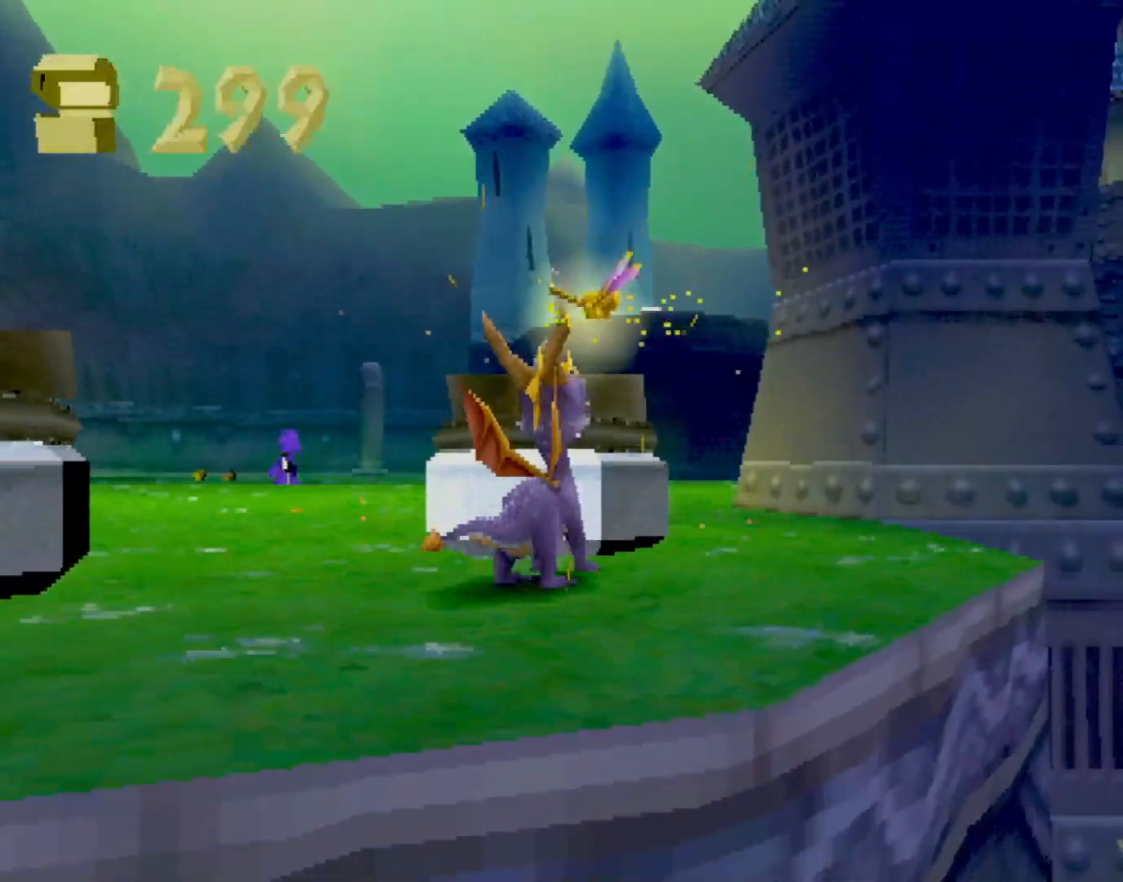
{"buttons": [], "left_stick": "right", "events": [[34, "CIRCLE", "up"], [101, "left_stick", "center"], [451, "left_stick", "right"]]}
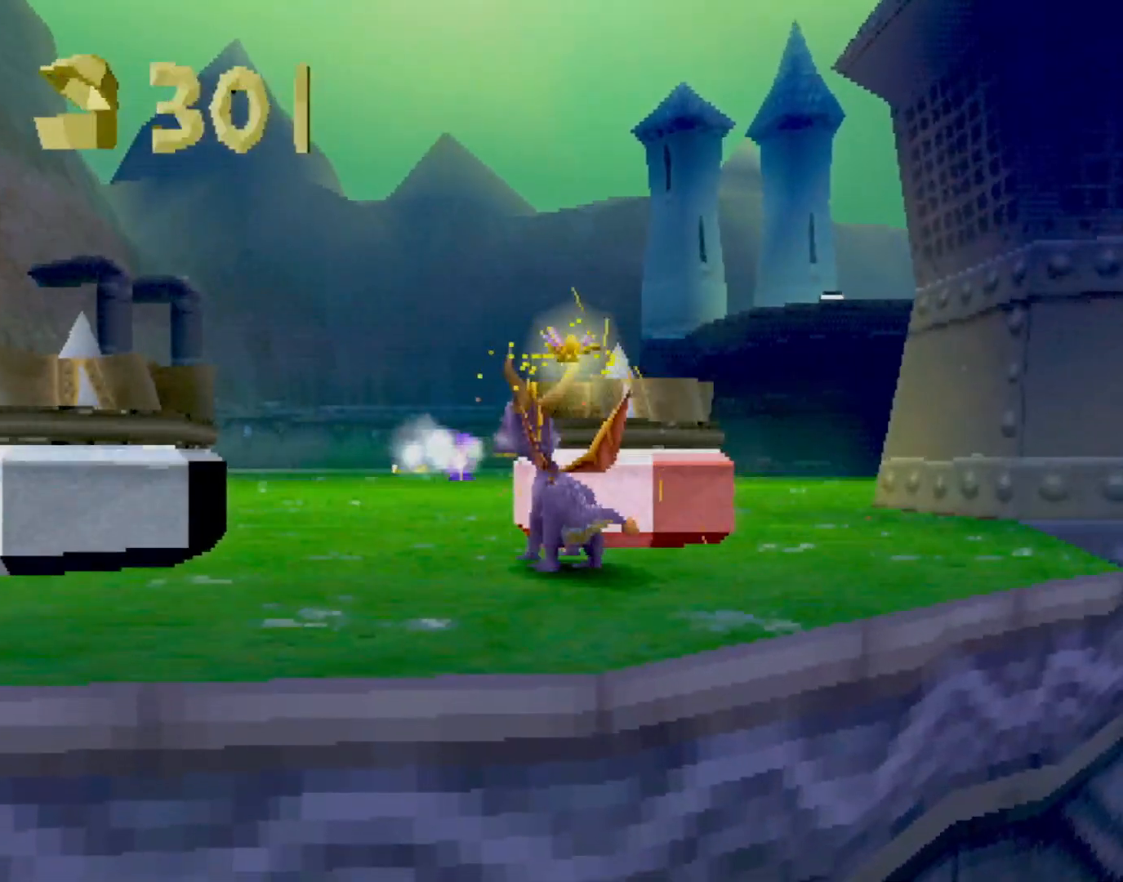
{"buttons": [], "left_stick": "center", "events": [[66, "left_stick", "center"], [233, "left_stick", "left"], [250, "CIRCLE", "down"], [350, "CIRCLE", "up"], [417, "CIRCLE", "down"], [484, "CIRCLE", "up"], [500, "left_stick", "center"]]}
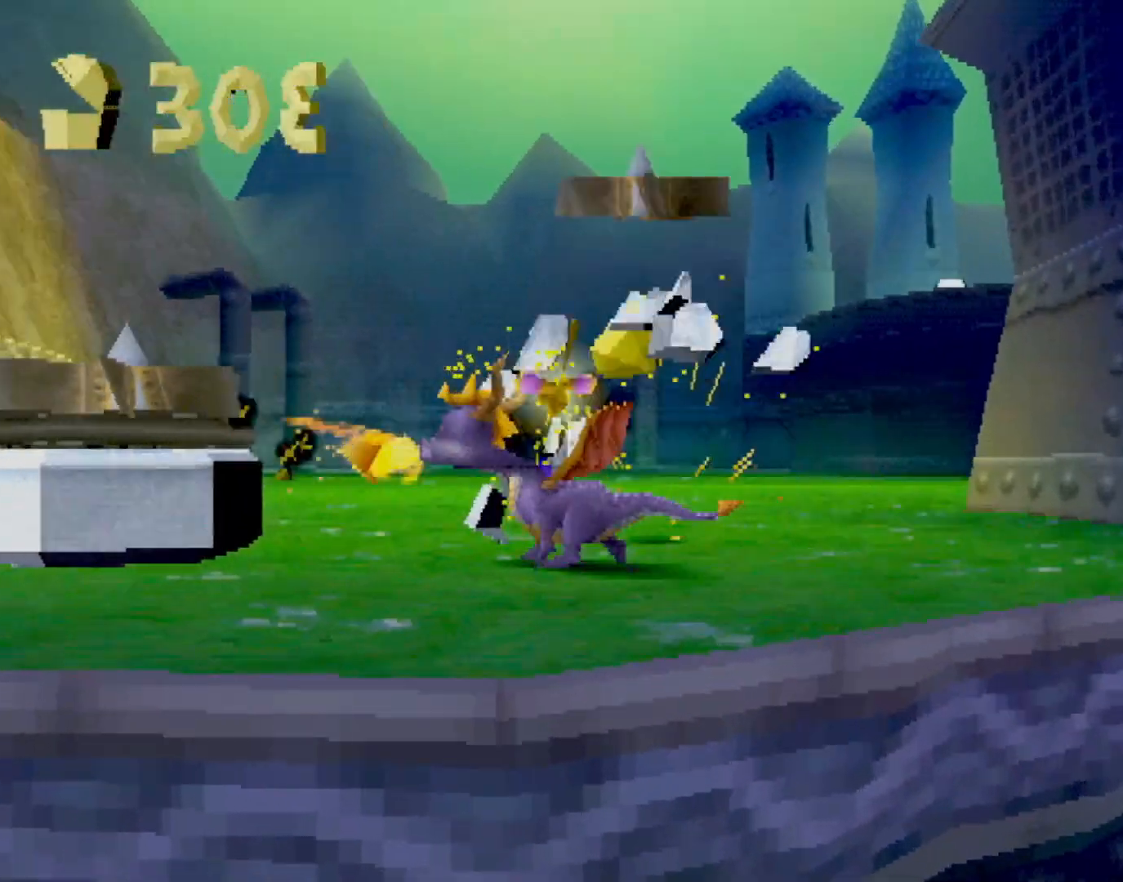
{"buttons": [], "left_stick": "center", "events": []}
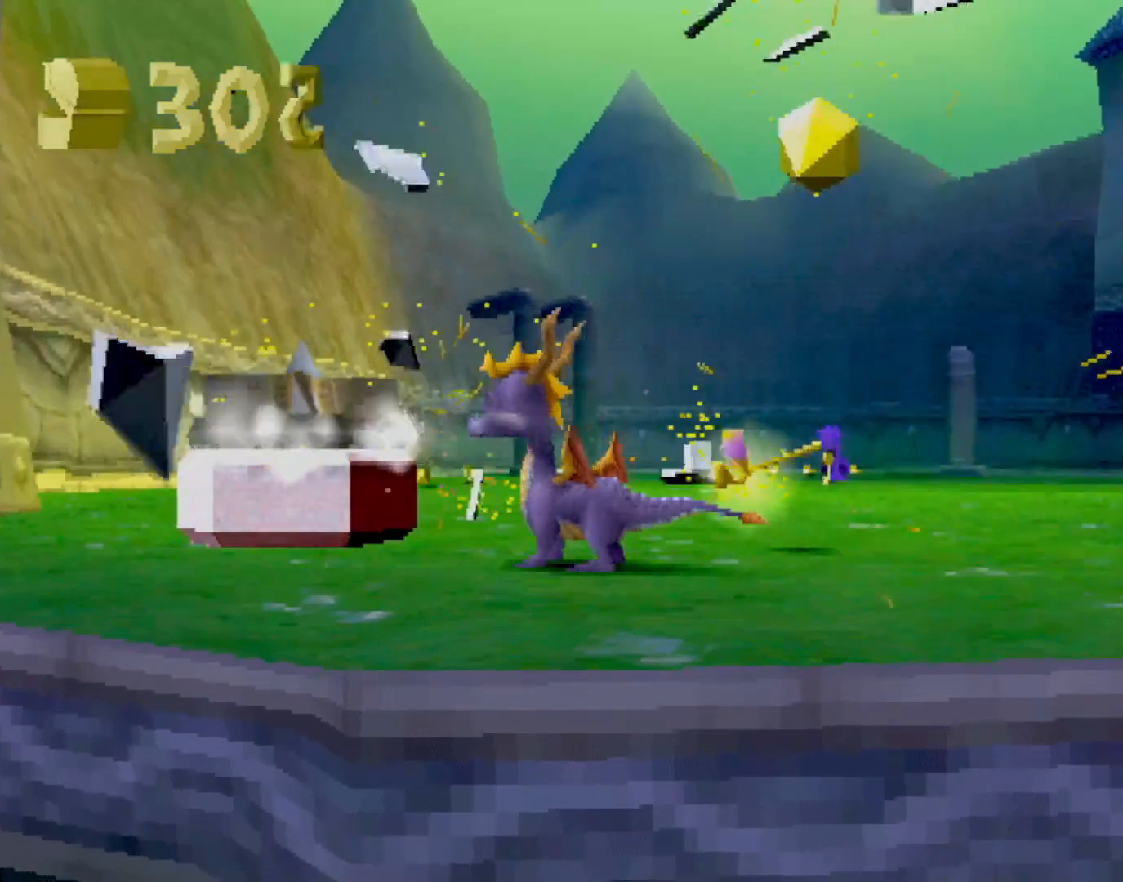
{"buttons": [], "left_stick": "down", "events": [[50, "CIRCLE", "down"], [84, "left_stick", "right"], [150, "CIRCLE", "up"], [234, "CROSS", "down"], [251, "left_stick", "center"], [317, "CROSS", "up"], [334, "left_stick", "down-right"], [468, "left_stick", "down"]]}
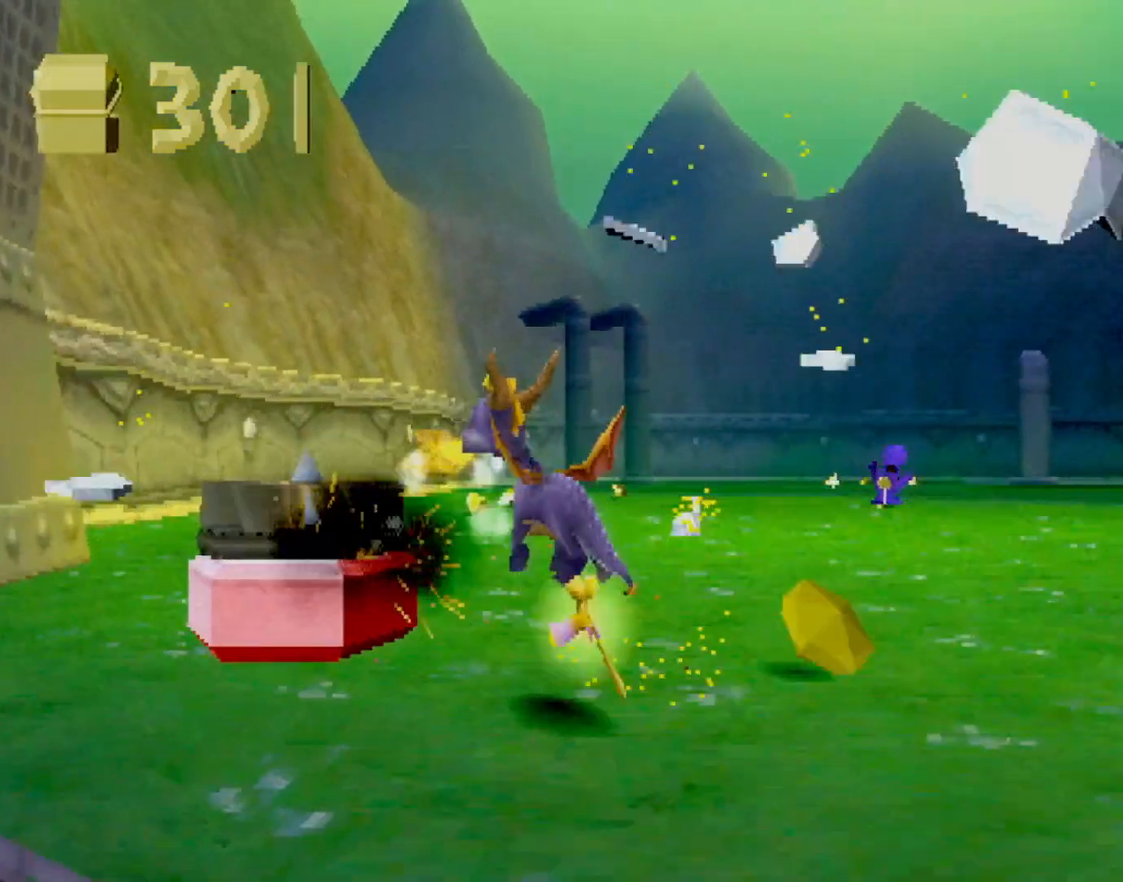
{"buttons": [], "left_stick": "center", "events": [[33, "left_stick", "center"], [267, "left_stick", "right"], [417, "left_stick", "center"]]}
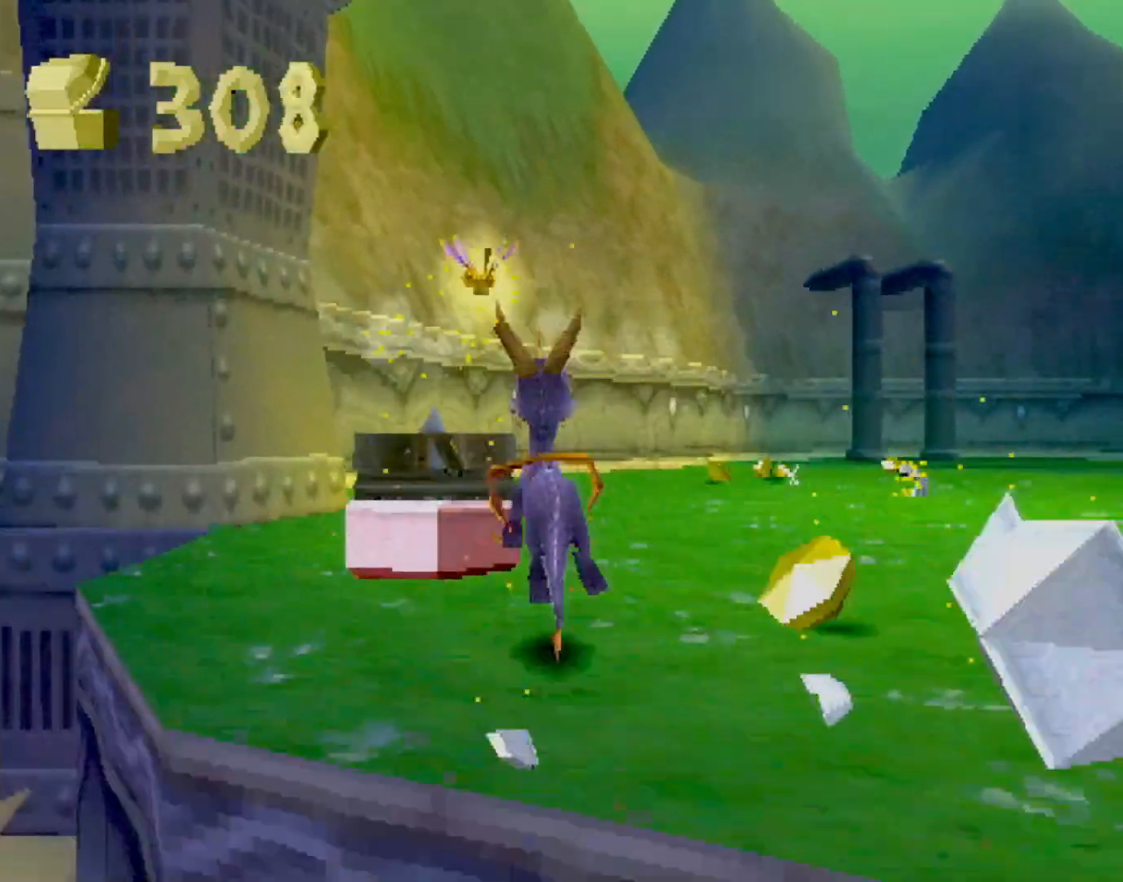
{"buttons": ["SQUARE"], "left_stick": "center", "events": [[50, "CIRCLE", "down"], [50, "left_stick", "up"], [117, "CIRCLE", "up"], [133, "SQUARE", "down"], [317, "CROSS", "down"], [317, "left_stick", "up-right"], [434, "CROSS", "up"], [434, "left_stick", "center"]]}
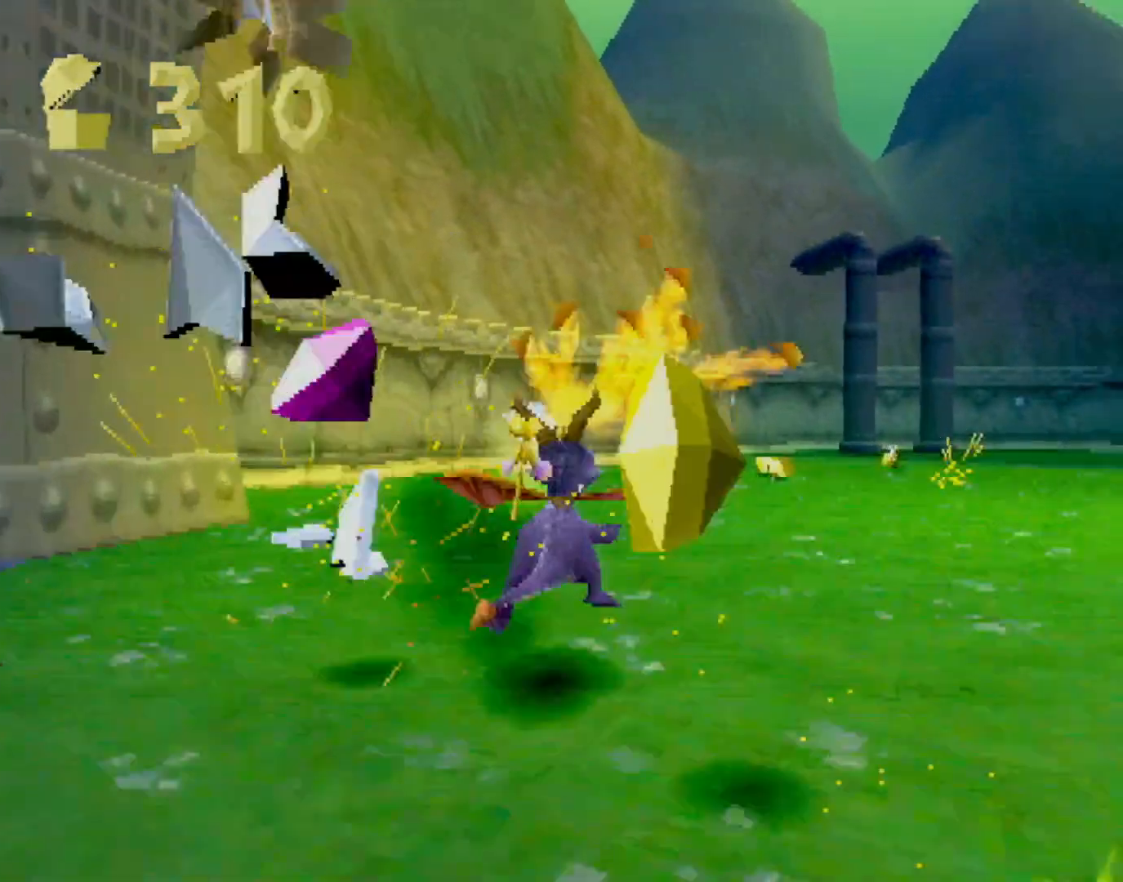
{"buttons": ["SQUARE"], "left_stick": "right", "events": [[467, "left_stick", "right"]]}
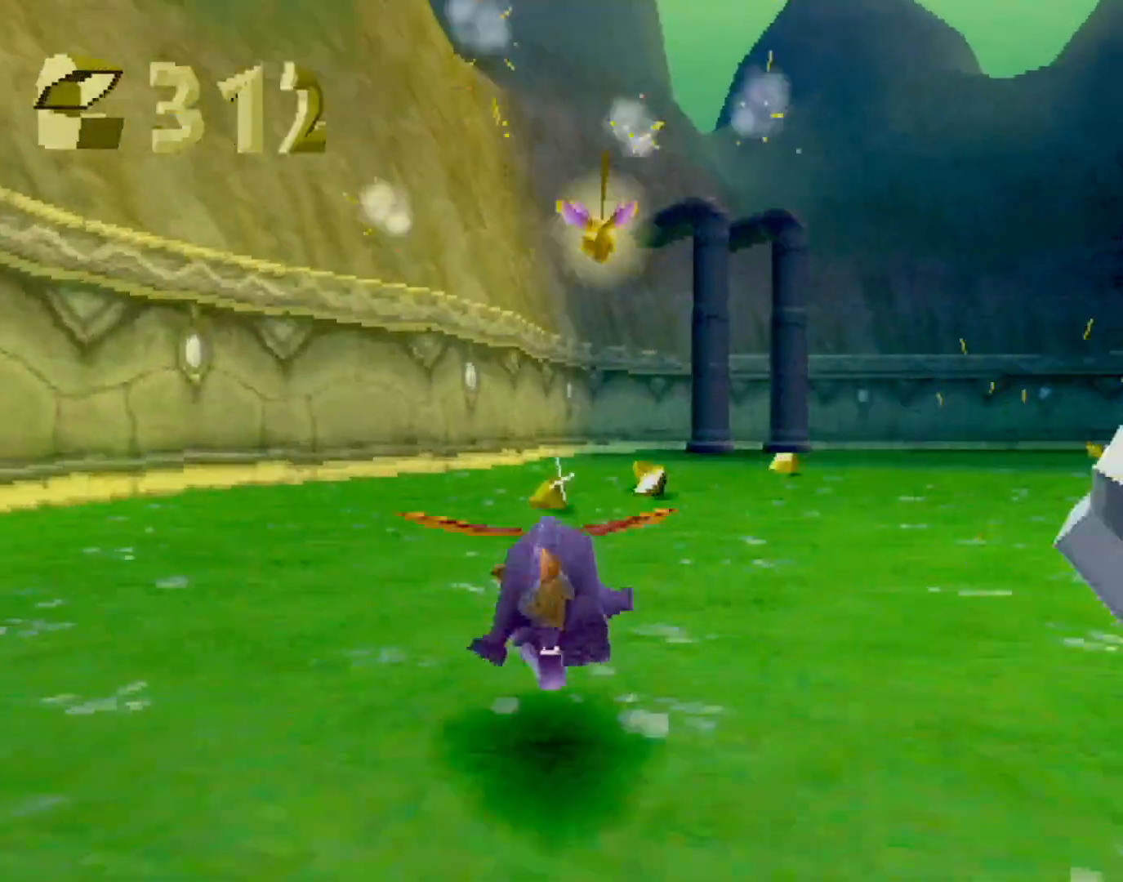
{"buttons": ["SQUARE"], "left_stick": "right", "events": [[100, "left_stick", "center"], [300, "left_stick", "right"], [400, "left_stick", "center"], [500, "left_stick", "right"]]}
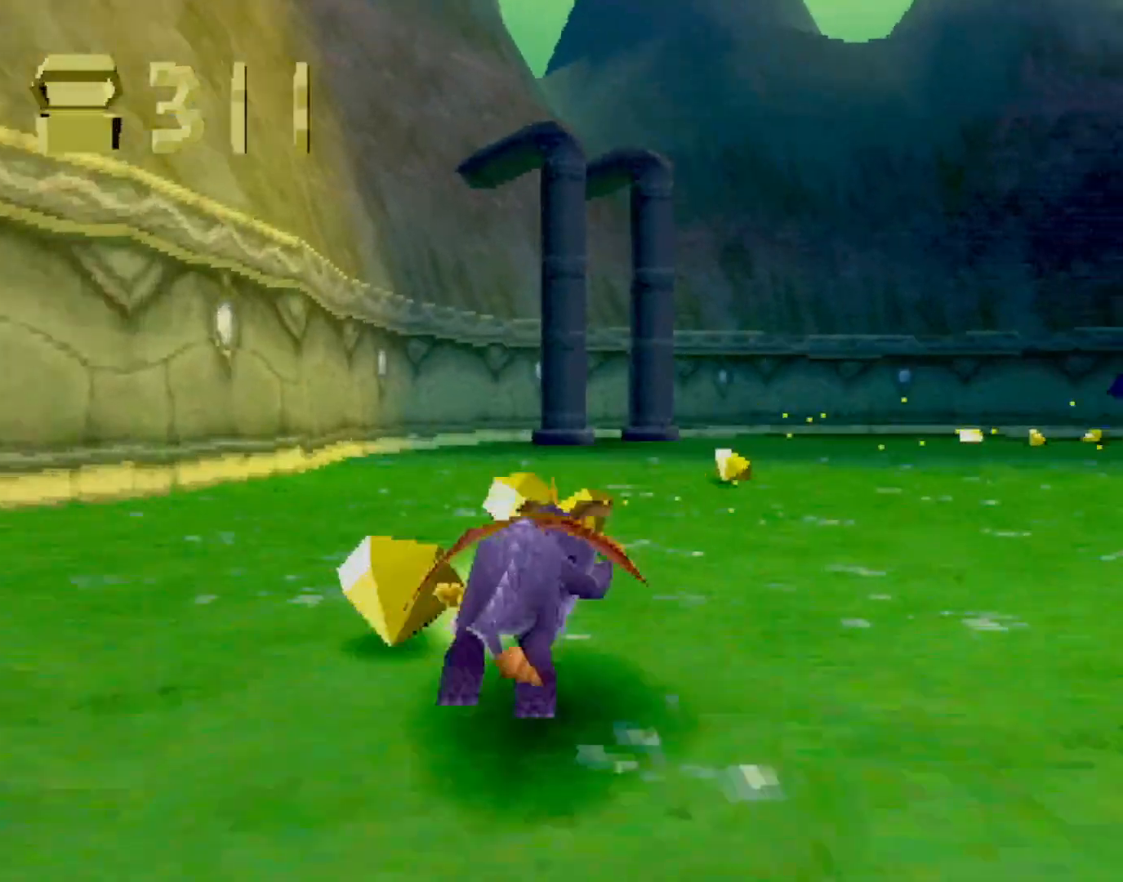
{"buttons": ["SQUARE"], "left_stick": "right", "events": []}
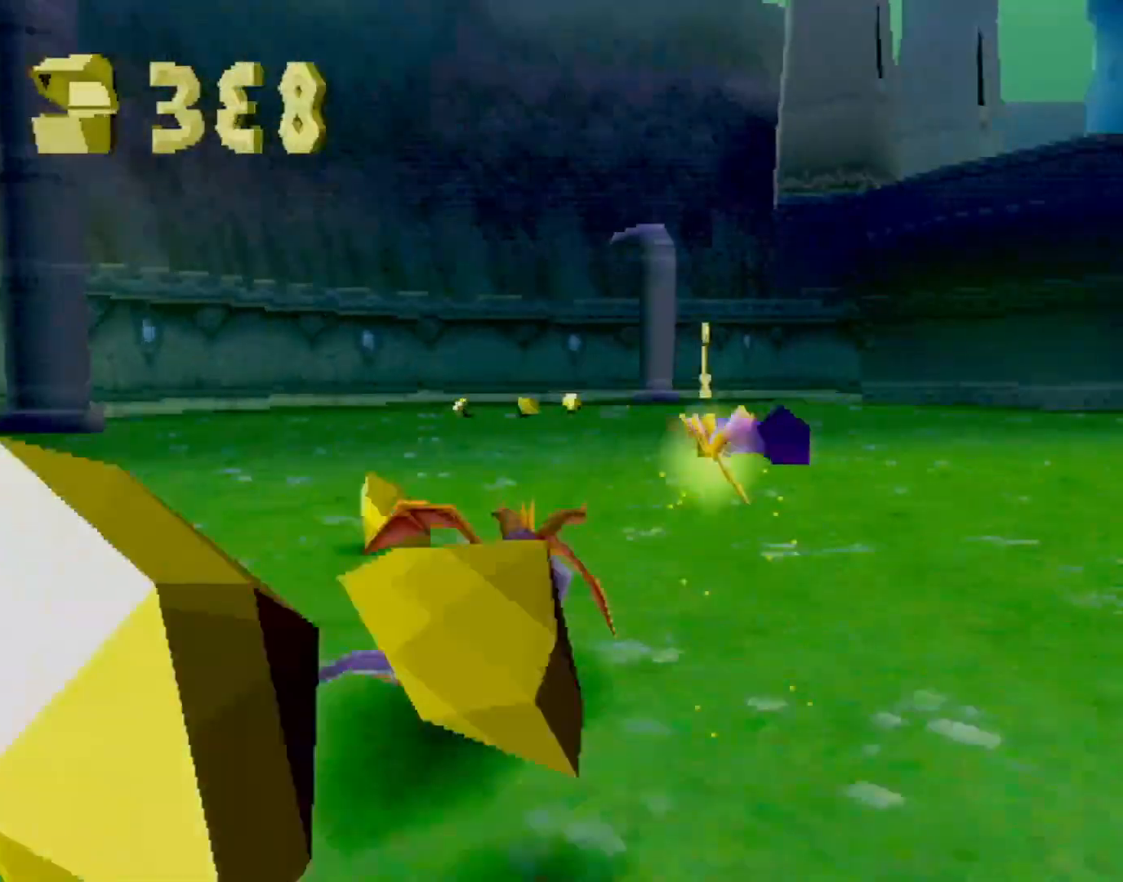
{"buttons": ["SQUARE"], "left_stick": "left", "events": [[34, "left_stick", "center"], [201, "left_stick", "up-left"], [351, "left_stick", "center"], [468, "left_stick", "left"]]}
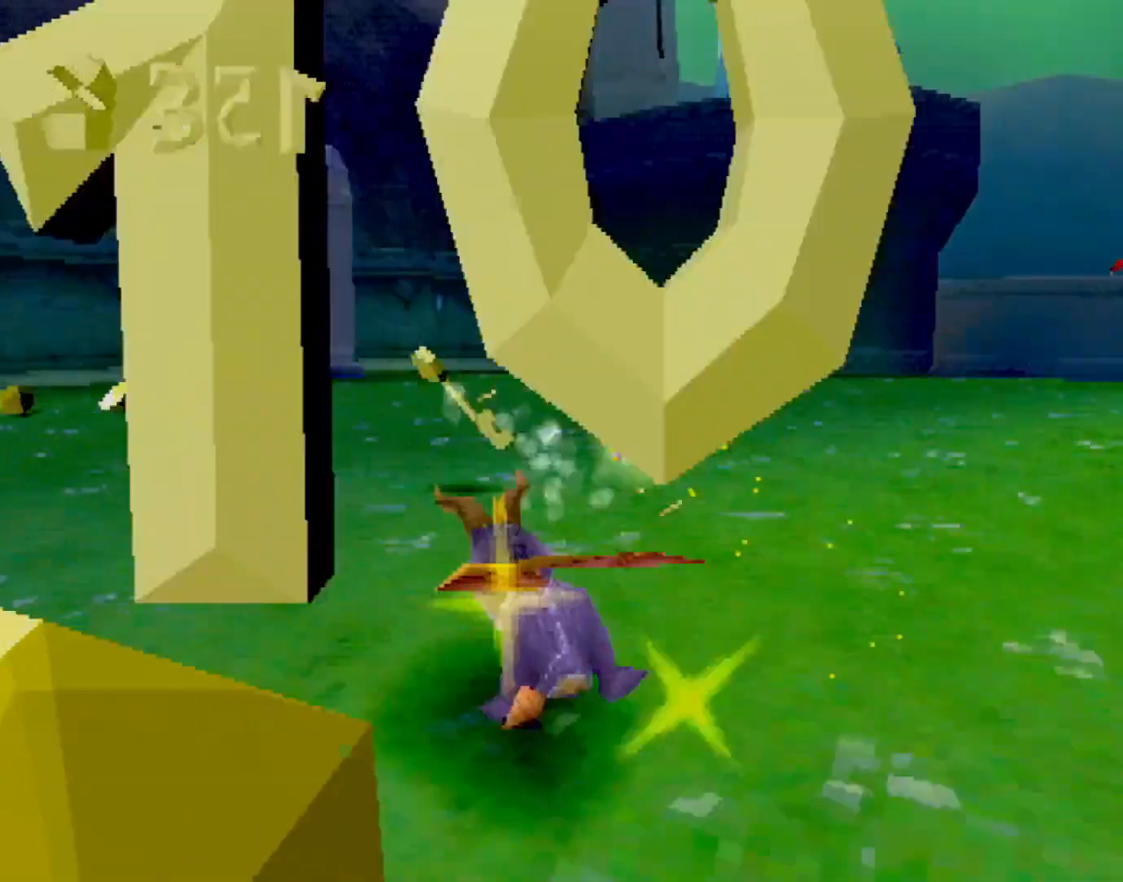
{"buttons": ["SQUARE"], "left_stick": "center", "events": [[150, "CROSS", "down"], [267, "CROSS", "up"], [334, "left_stick", "center"]]}
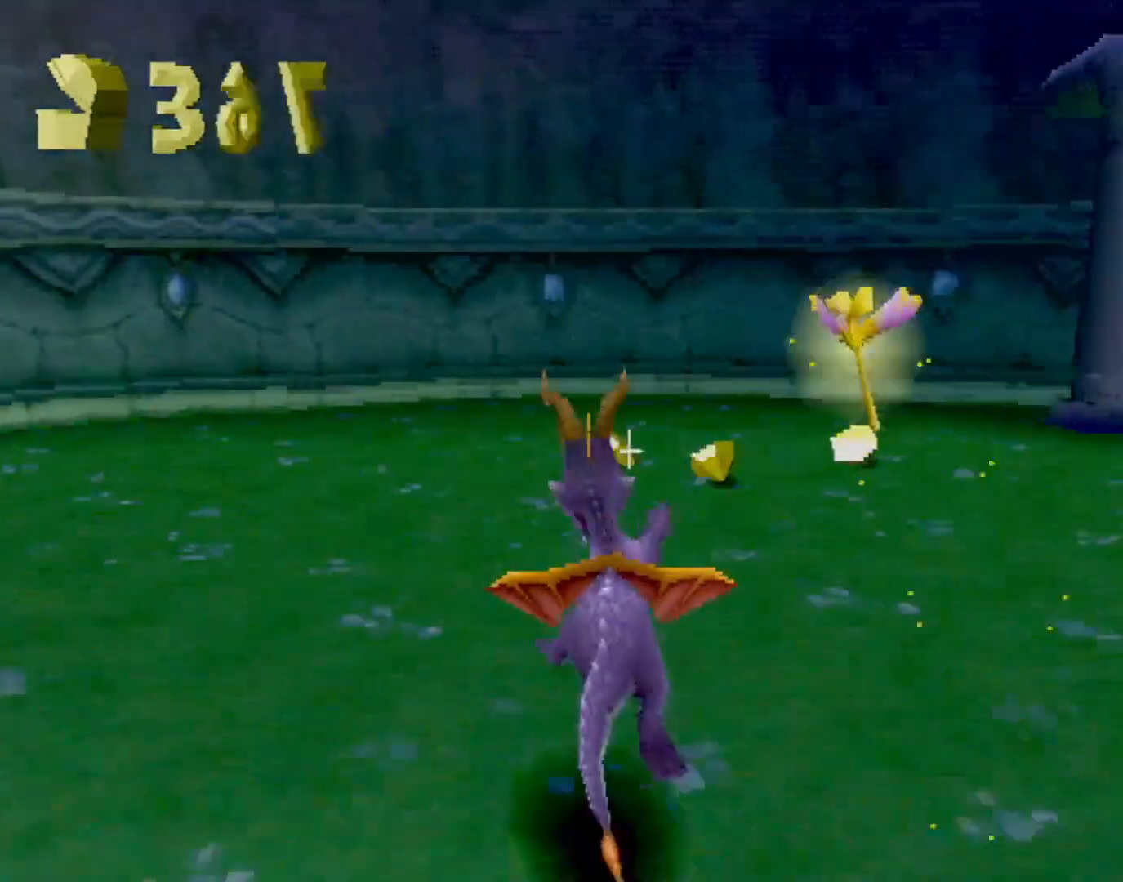
{"buttons": ["L2"], "left_stick": "right", "events": [[33, "left_stick", "right"], [417, "L2", "down"], [467, "SQUARE", "up"]]}
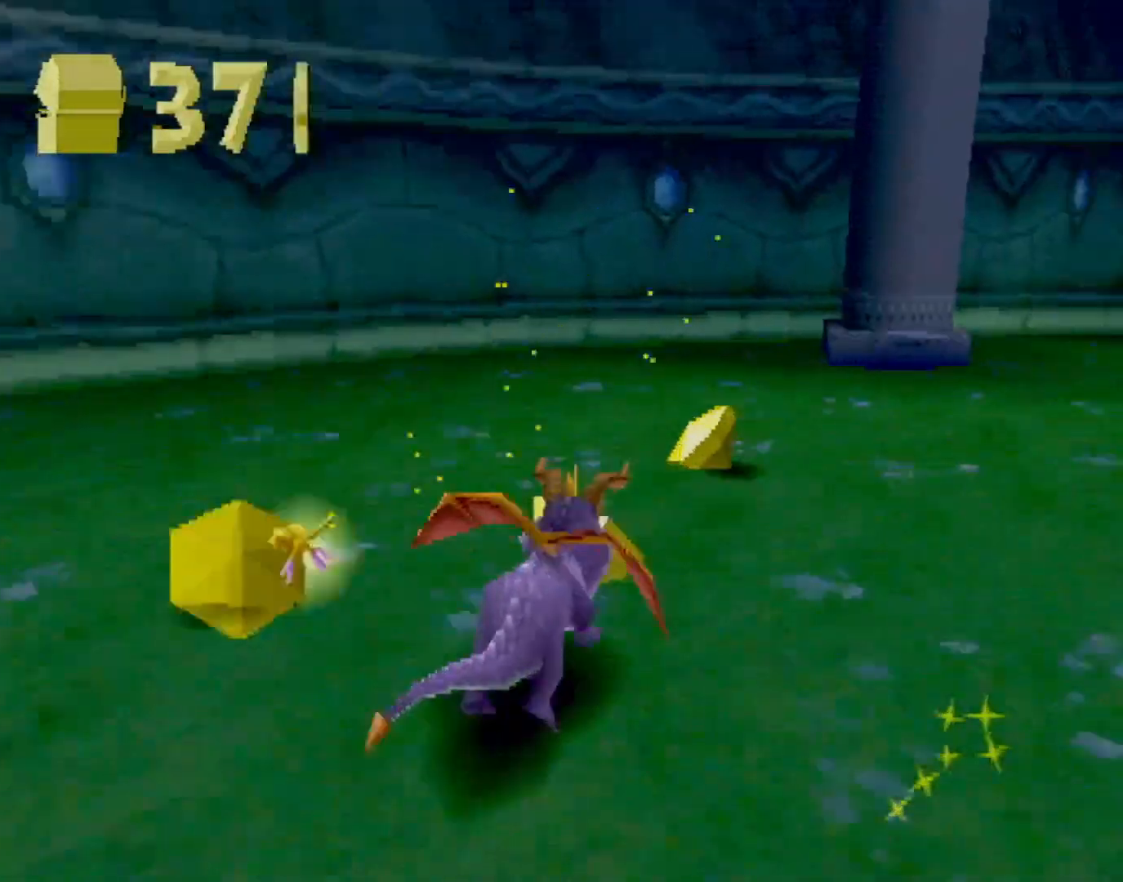
{"buttons": ["CROSS", "SQUARE"], "left_stick": "center", "events": [[33, "L2", "up"], [100, "CROSS", "down"], [183, "SQUARE", "down"], [217, "CROSS", "up"], [434, "CROSS", "down"], [434, "left_stick", "center"]]}
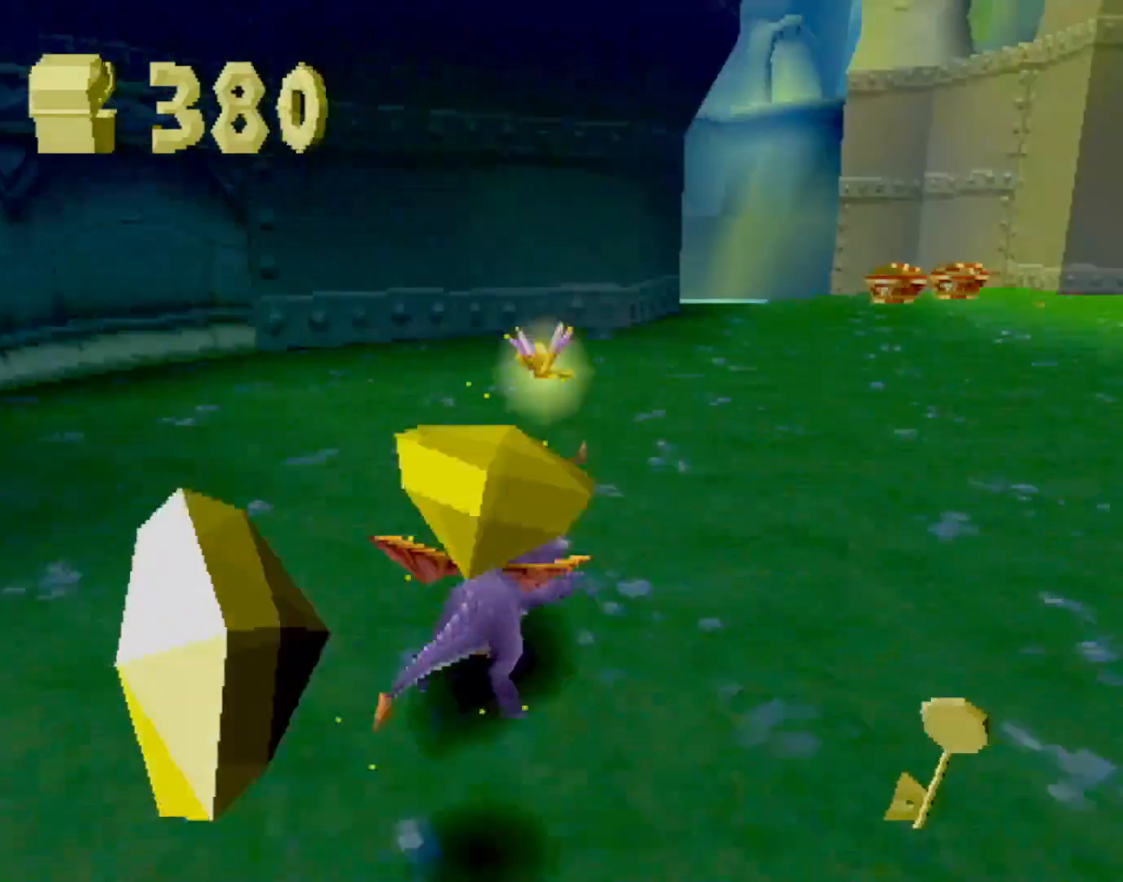
{"buttons": ["SQUARE"], "left_stick": "center", "events": [[66, "CROSS", "up"], [183, "left_stick", "right"], [217, "CROSS", "down"], [283, "left_stick", "center"], [334, "CROSS", "up"]]}
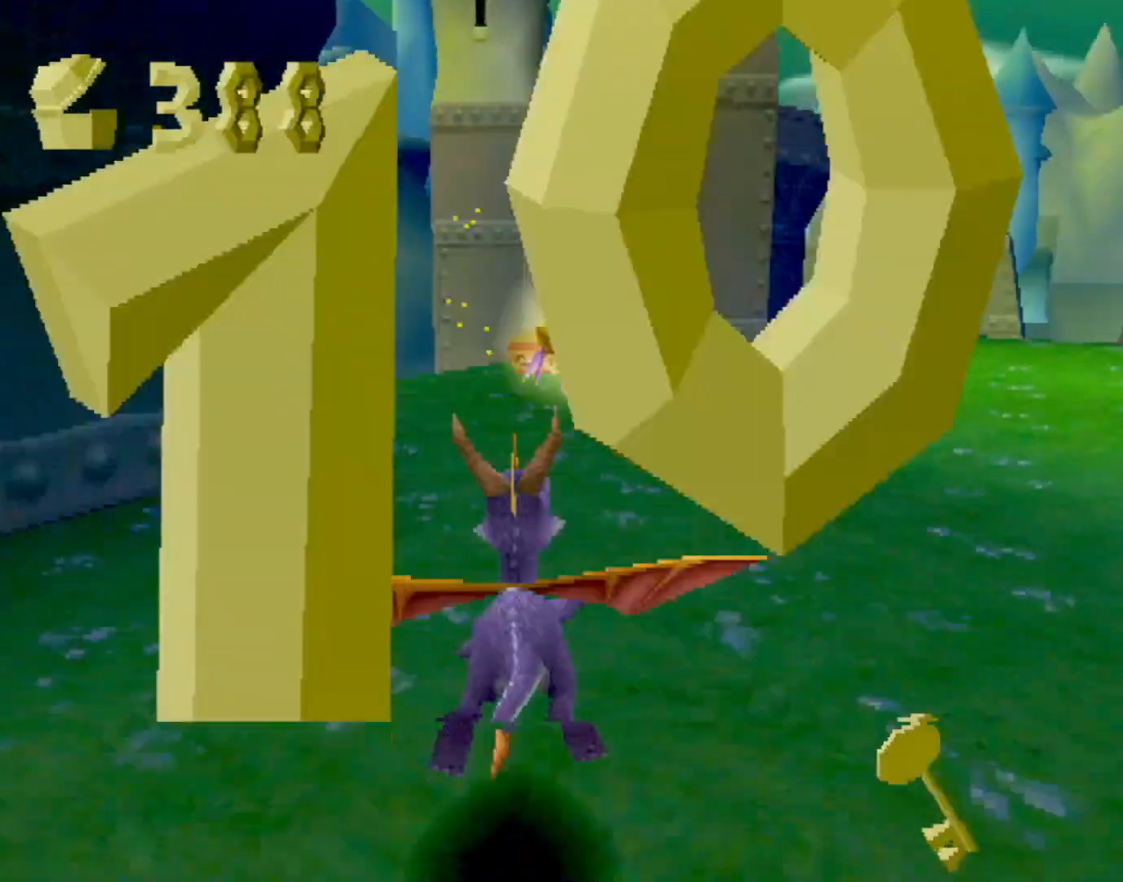
{"buttons": ["SQUARE"], "left_stick": "center", "events": [[368, "left_stick", "right"], [435, "left_stick", "center"]]}
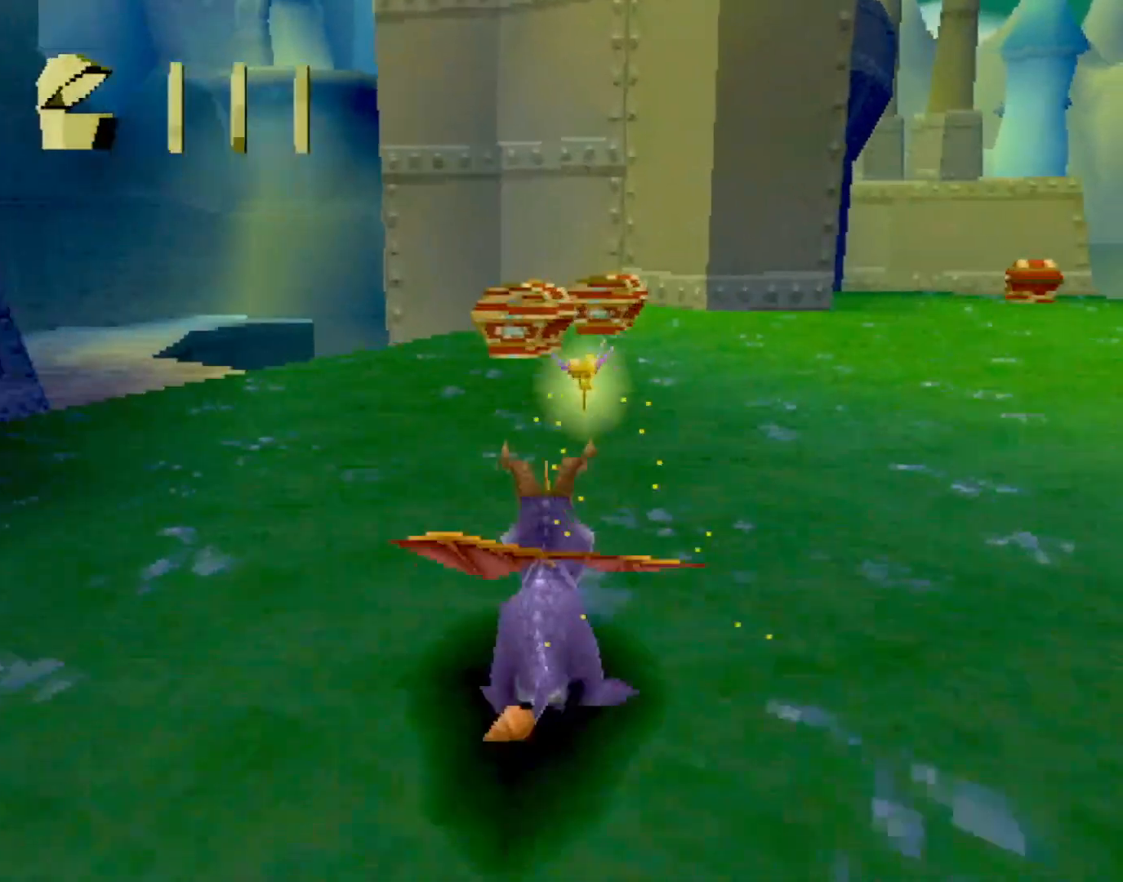
{"buttons": ["SQUARE"], "left_stick": "center", "events": [[334, "left_stick", "right"], [434, "left_stick", "center"]]}
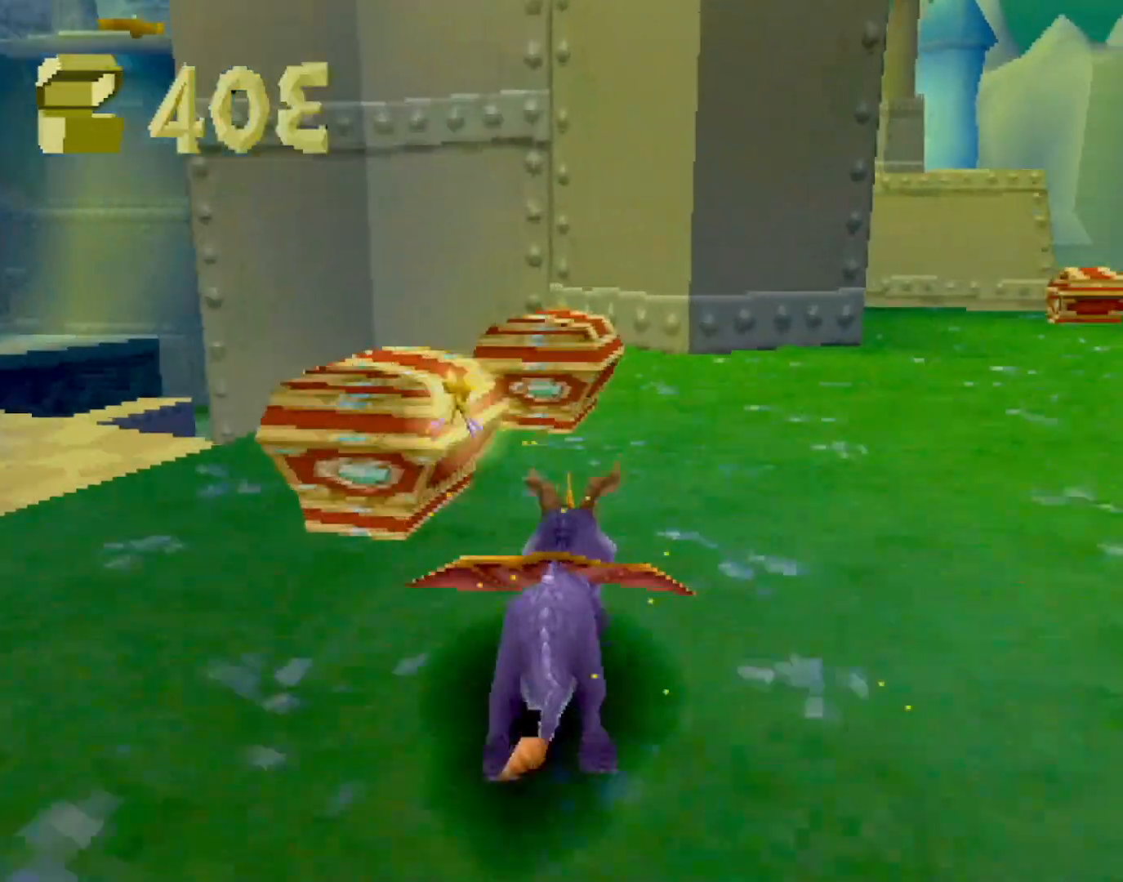
{"buttons": ["SQUARE"], "left_stick": "center", "events": [[17, "left_stick", "right"], [267, "CROSS", "down"], [334, "left_stick", "center"], [384, "CROSS", "up"]]}
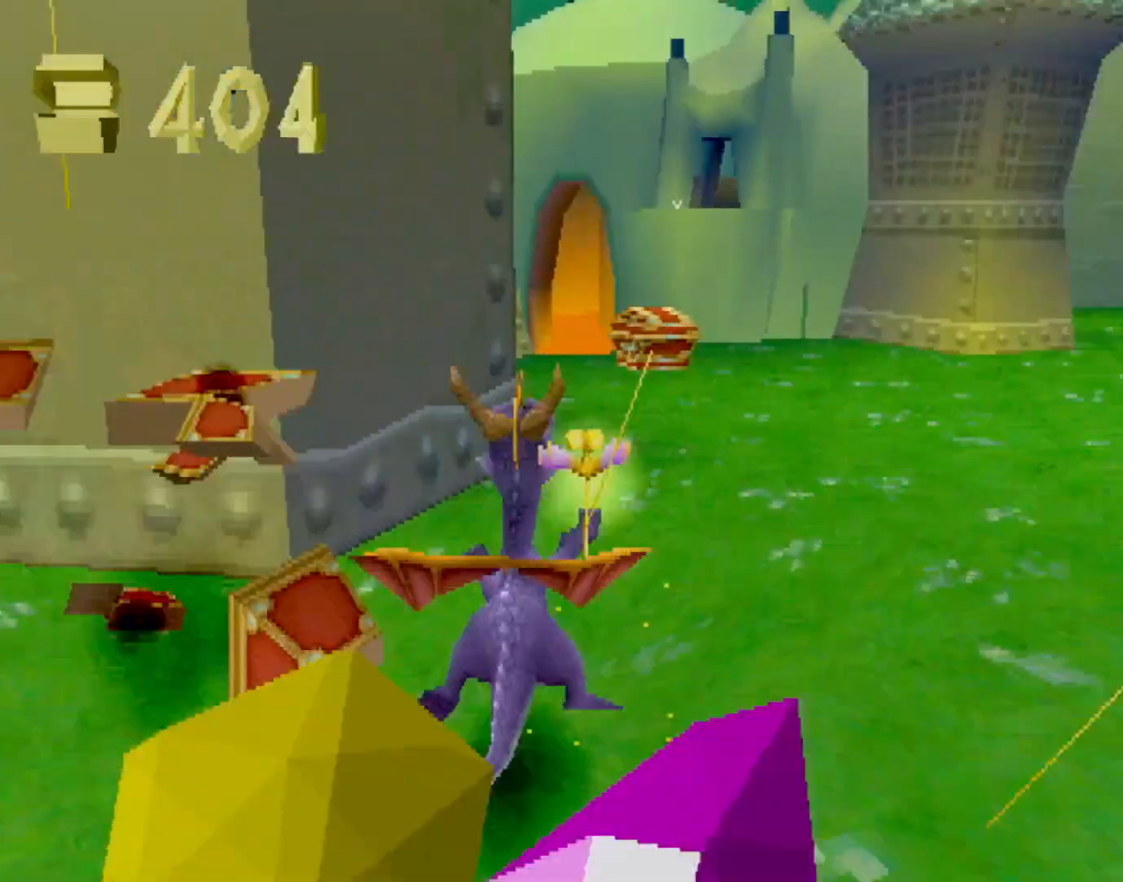
{"buttons": ["SQUARE"], "left_stick": "center", "events": []}
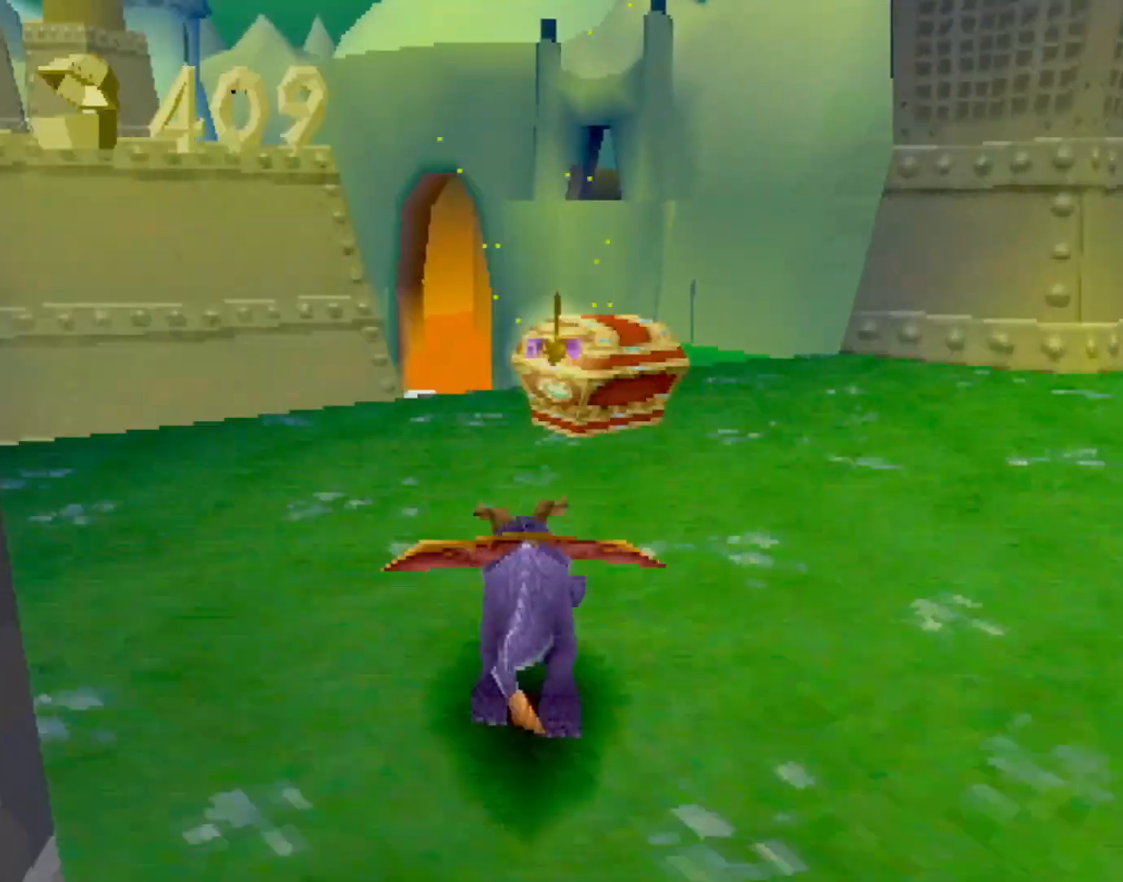
{"buttons": ["SQUARE"], "left_stick": "center", "events": [[50, "left_stick", "up-left"], [117, "left_stick", "center"], [334, "CROSS", "down"], [484, "CROSS", "up"]]}
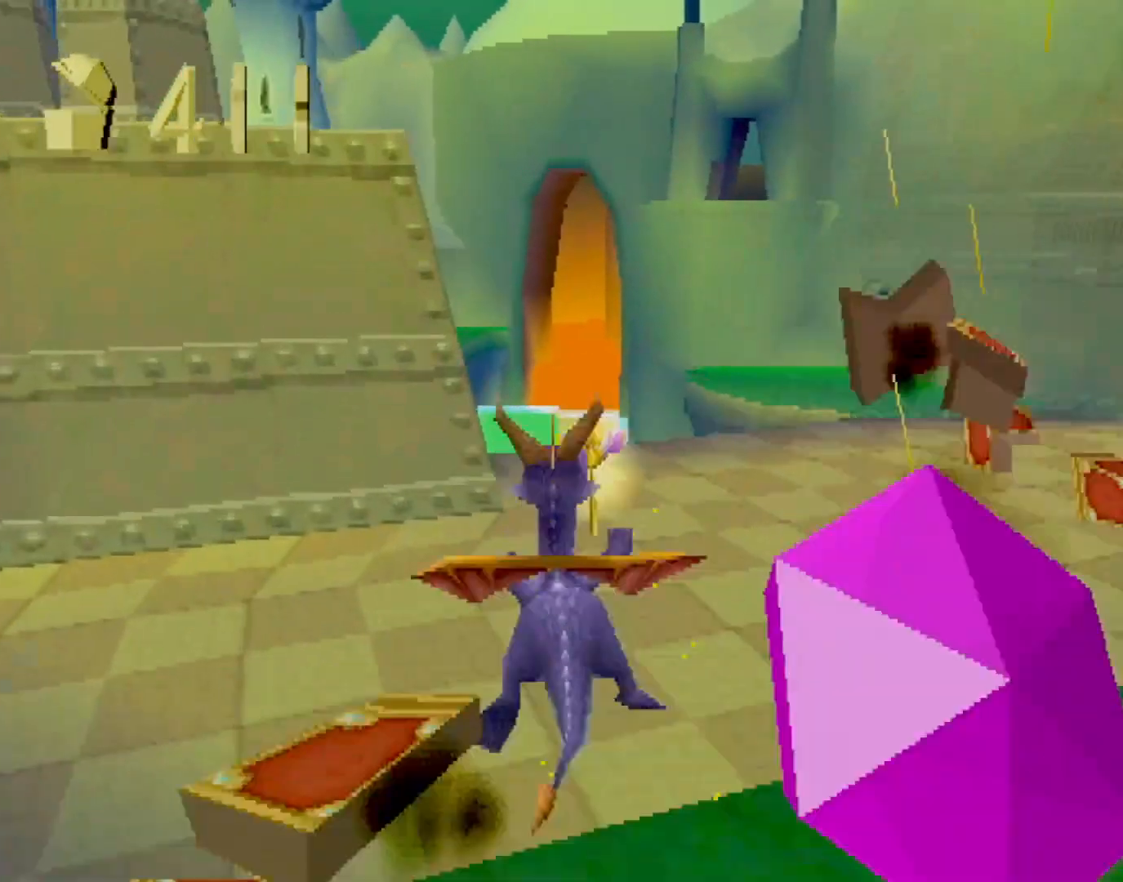
{"buttons": [], "left_stick": "up", "events": [[100, "SQUARE", "up"], [200, "left_stick", "up"], [284, "CROSS", "down"], [334, "CIRCLE", "down"], [334, "CROSS", "up"], [384, "CIRCLE", "up"]]}
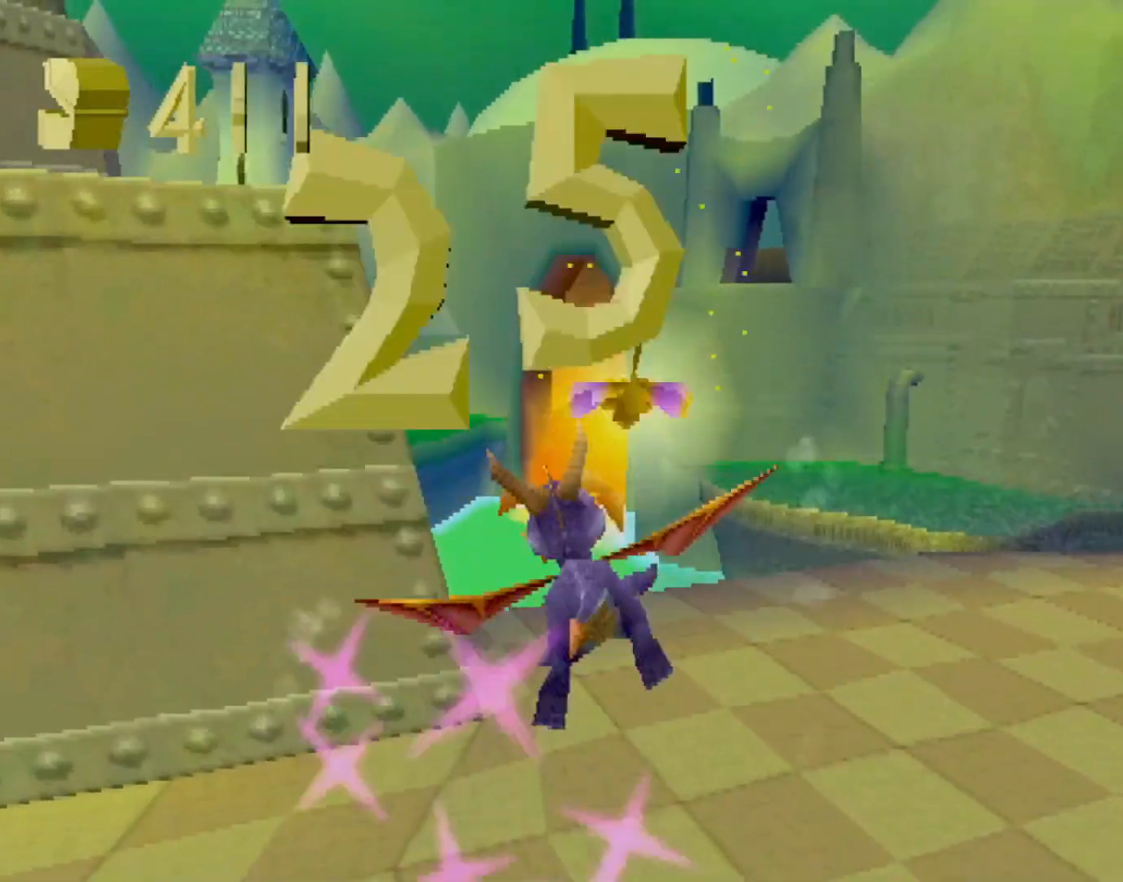
{"buttons": [], "left_stick": "down", "events": [[66, "left_stick", "center"], [200, "left_stick", "left"], [367, "left_stick", "down"]]}
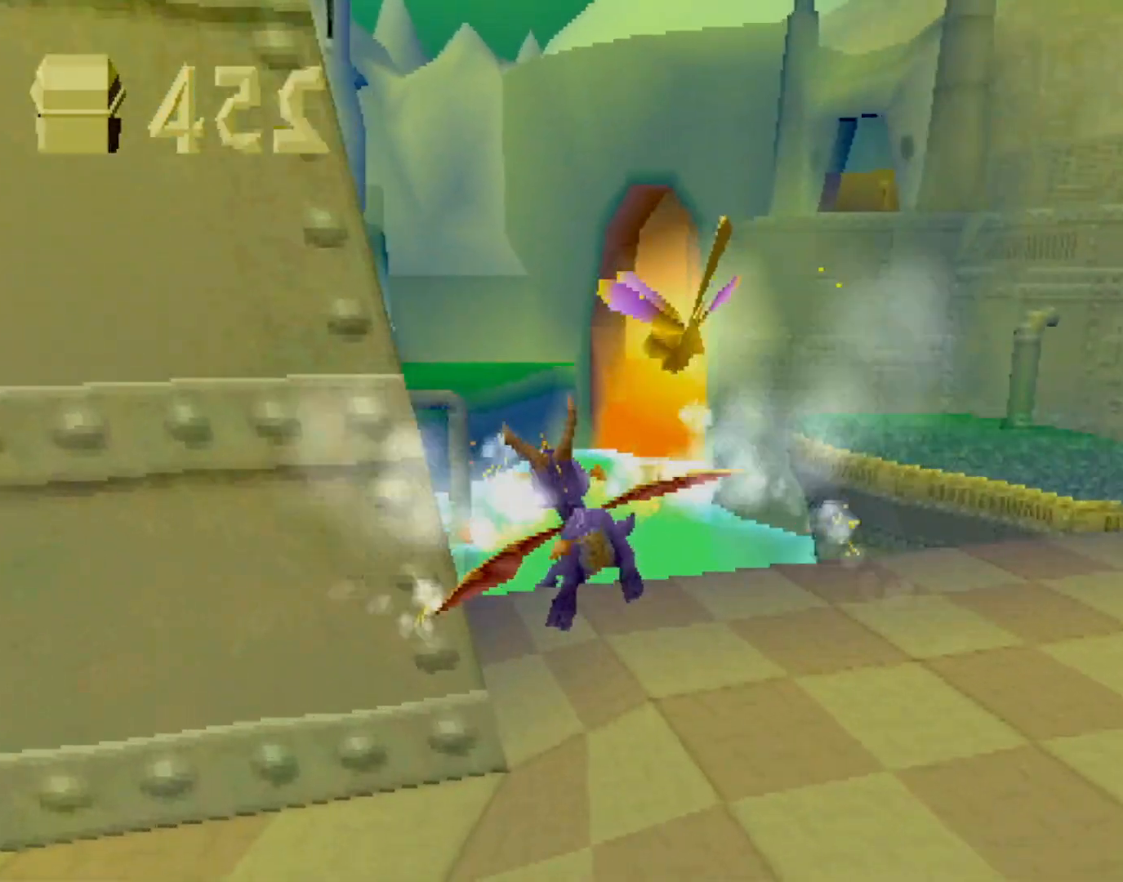
{"buttons": [], "left_stick": "center", "events": [[33, "left_stick", "center"], [150, "left_stick", "up-left"], [300, "left_stick", "center"]]}
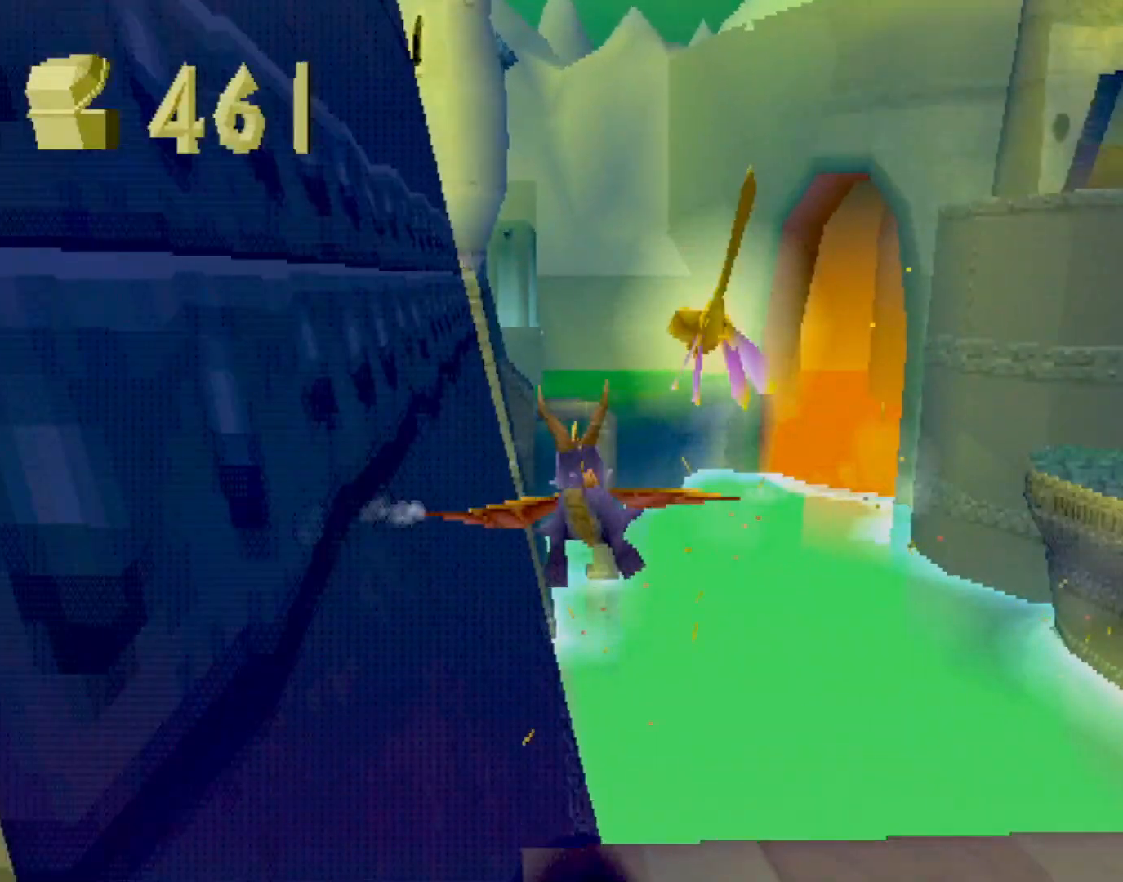
{"buttons": [], "left_stick": "center", "events": [[66, "left_stick", "down"], [283, "left_stick", "center"], [367, "left_stick", "up"], [467, "left_stick", "center"]]}
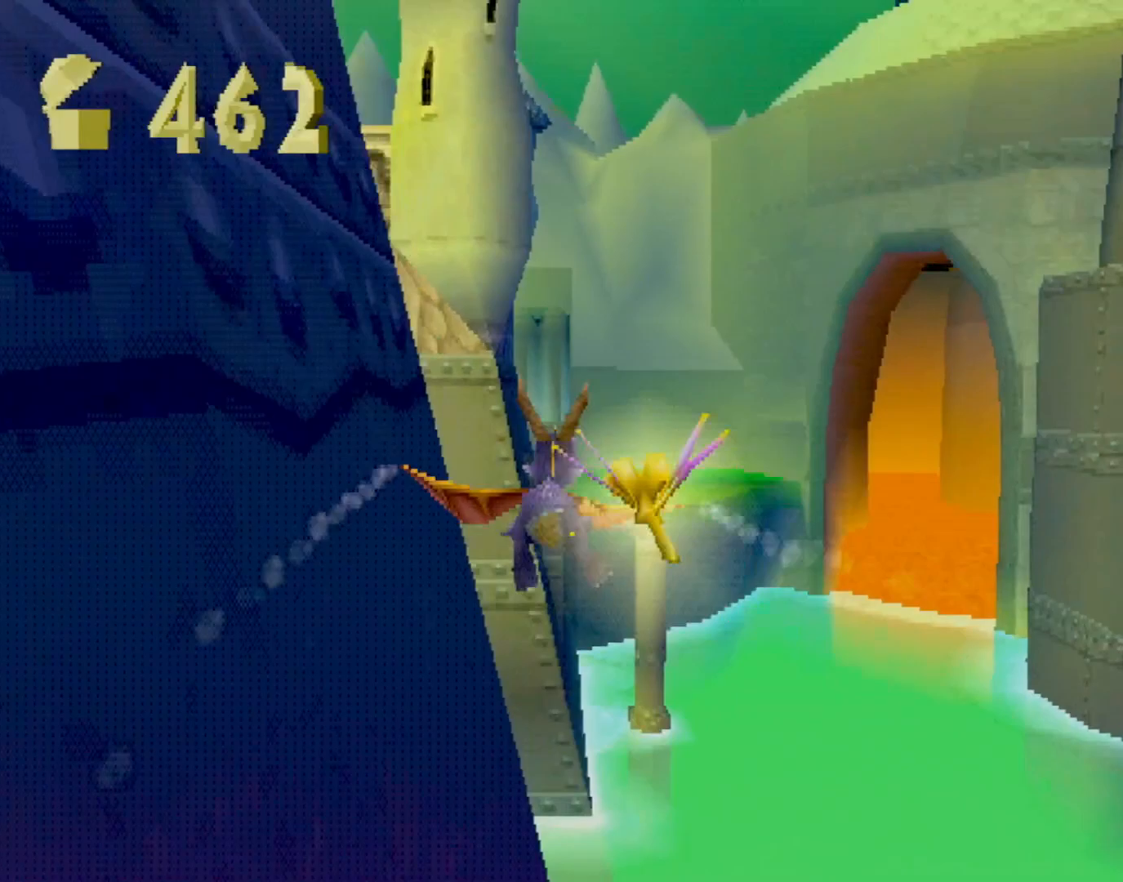
{"buttons": [], "left_stick": "center", "events": [[284, "left_stick", "up-left"], [368, "left_stick", "center"]]}
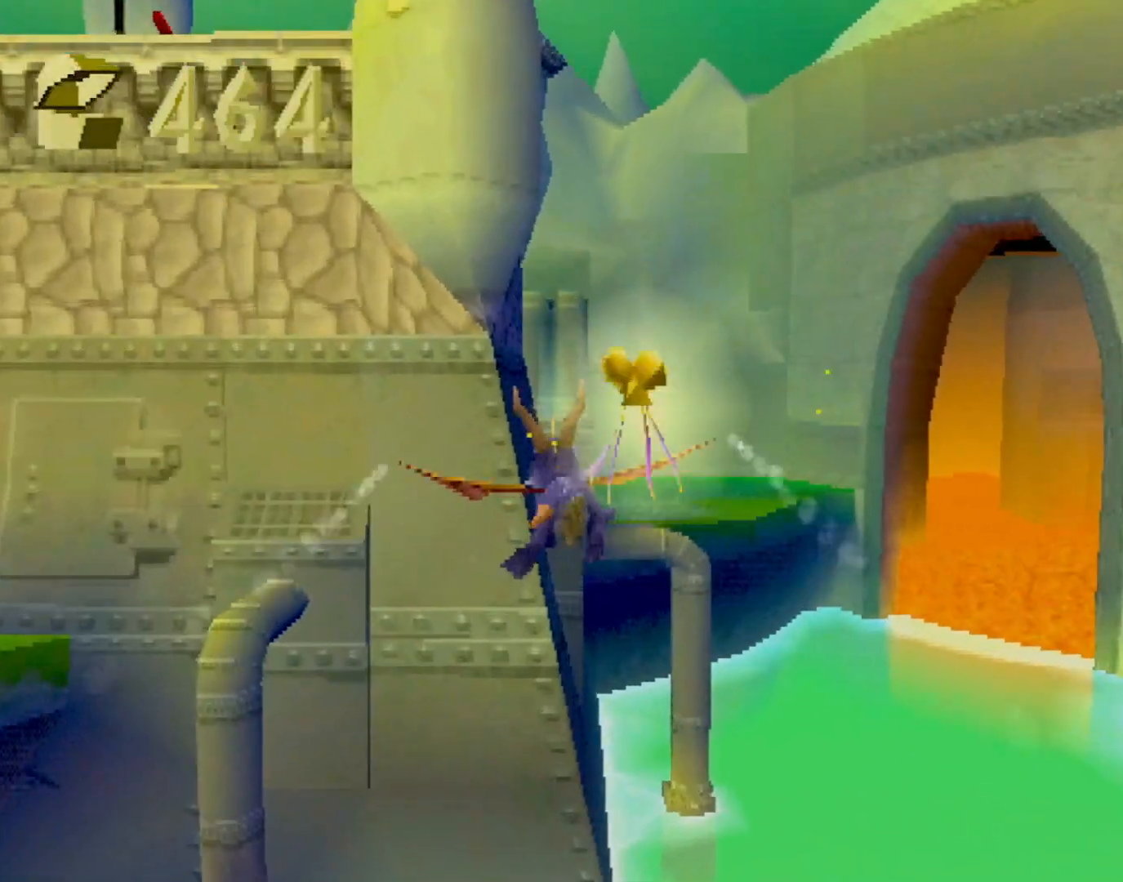
{"buttons": [], "left_stick": "center", "events": [[368, "left_stick", "down"], [451, "left_stick", "center"]]}